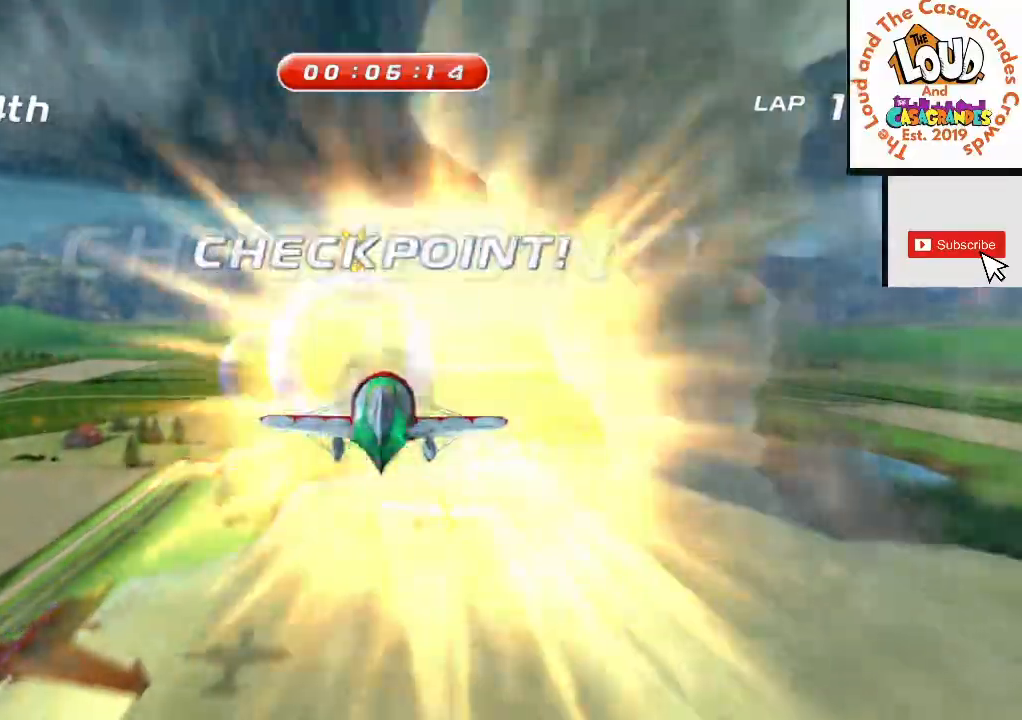
Gameplay with a controller (Xbox layout); each line is a JSON object with the inputs held at the frame after it. "events" lists button and stick changes between this image and that frame as [ms after this image, input, new state], when the widget could be followed in between.
{"buttons": ["R2"], "left_stick": "down-left", "right_stick": "center", "events": [[50, "L2", "up"], [234, "left_stick", "left"], [317, "left_stick", "center"], [367, "A", "down"], [467, "left_stick", "down-left"], [501, "A", "up"]]}
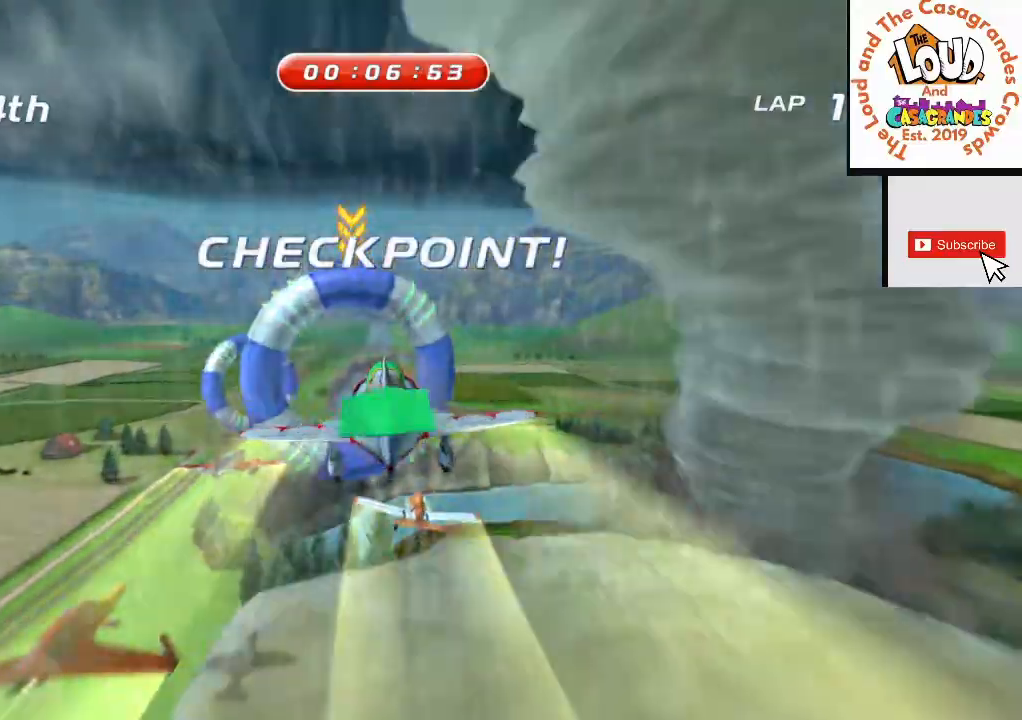
{"buttons": ["R2"], "left_stick": "right", "right_stick": "center", "events": [[116, "left_stick", "center"], [483, "left_stick", "right"]]}
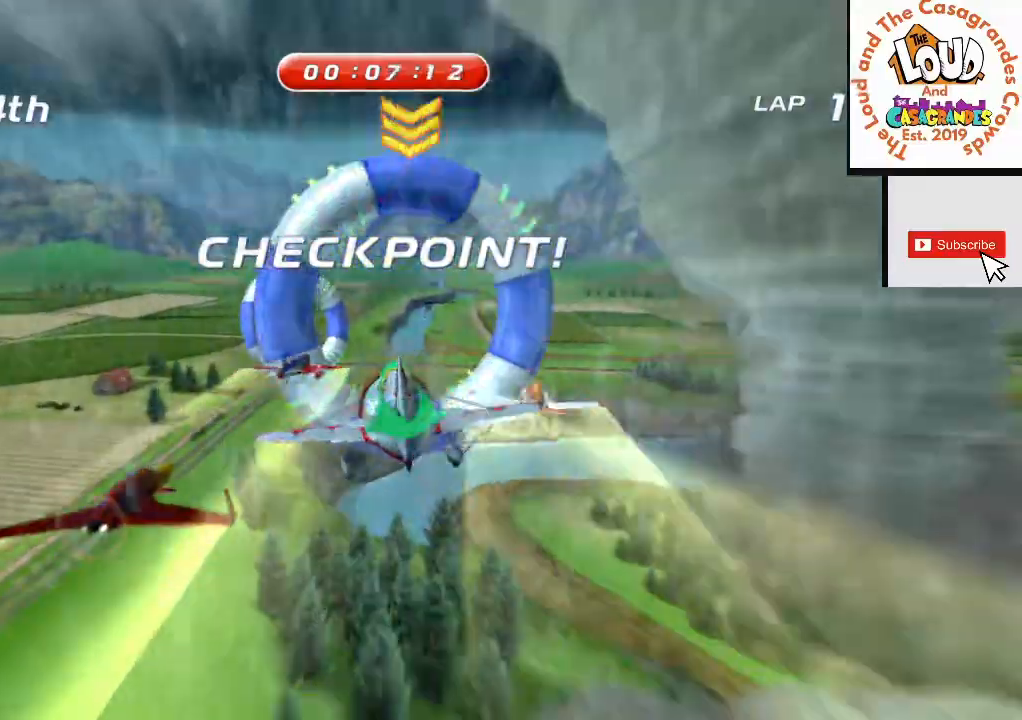
{"buttons": ["A", "L2", "R2"], "left_stick": "center", "right_stick": "center", "events": [[100, "left_stick", "center"], [367, "R2", "up"], [384, "left_stick", "left"], [451, "A", "down"], [451, "L2", "down"], [451, "R2", "down"], [451, "left_stick", "center"]]}
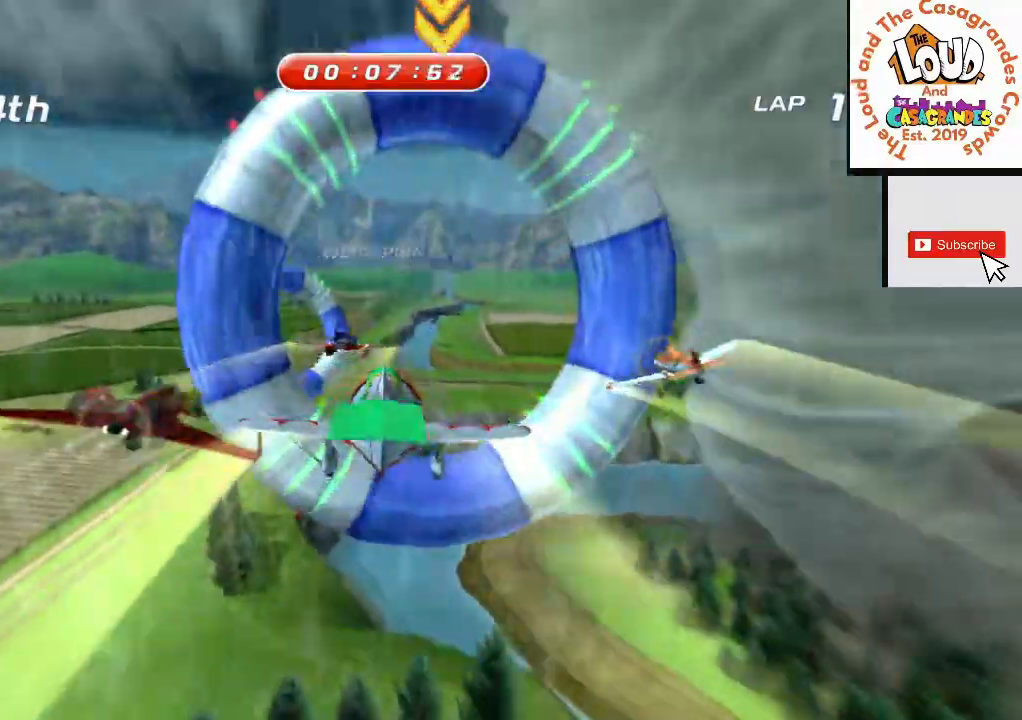
{"buttons": ["R2"], "left_stick": "center", "right_stick": "center", "events": [[33, "A", "up"], [83, "L2", "up"], [300, "left_stick", "left"], [417, "left_stick", "center"]]}
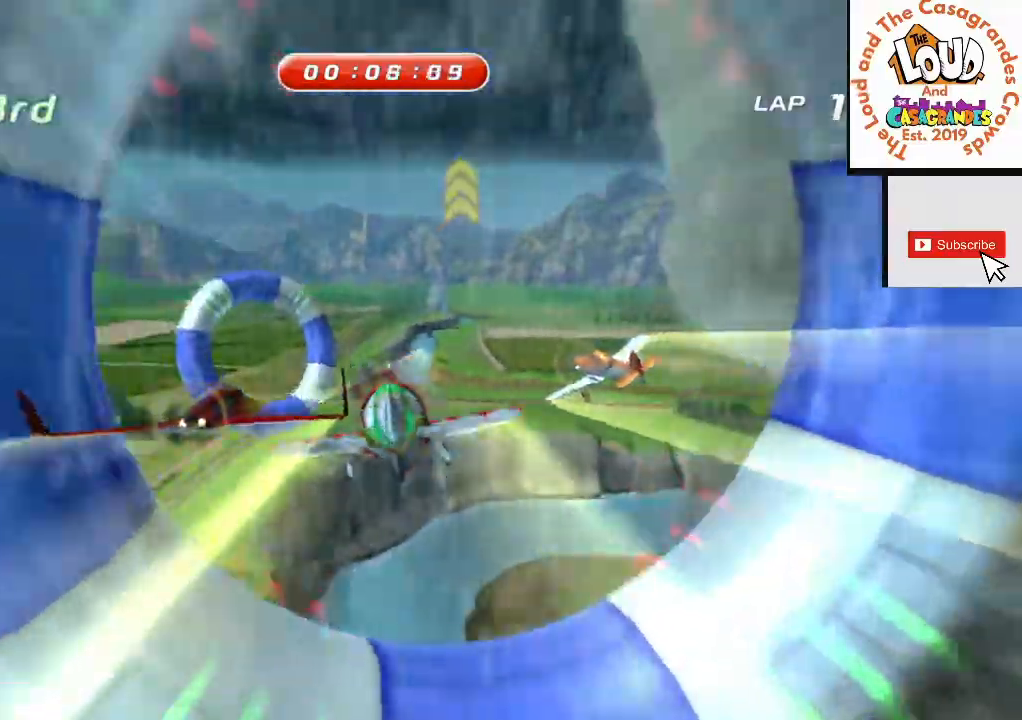
{"buttons": ["R2"], "left_stick": "center", "right_stick": "center", "events": [[184, "left_stick", "left"], [317, "left_stick", "center"]]}
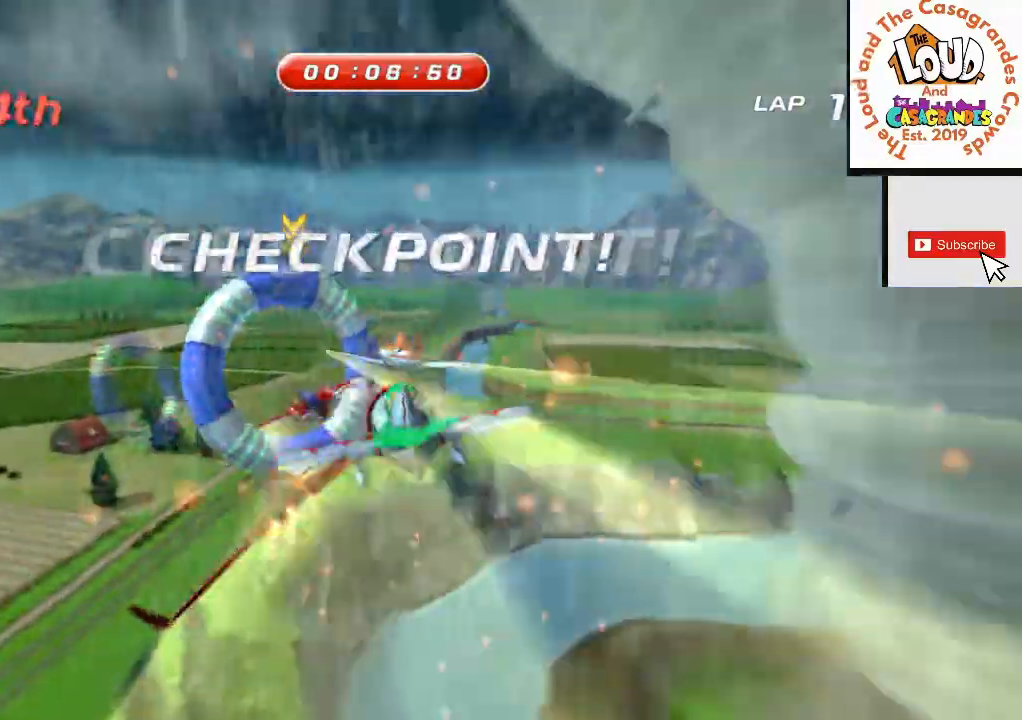
{"buttons": ["R2"], "left_stick": "center", "right_stick": "center", "events": [[183, "R2", "up"], [250, "L2", "down"], [250, "left_stick", "down"], [300, "R2", "down"], [300, "left_stick", "left"], [417, "L2", "up"], [417, "left_stick", "center"]]}
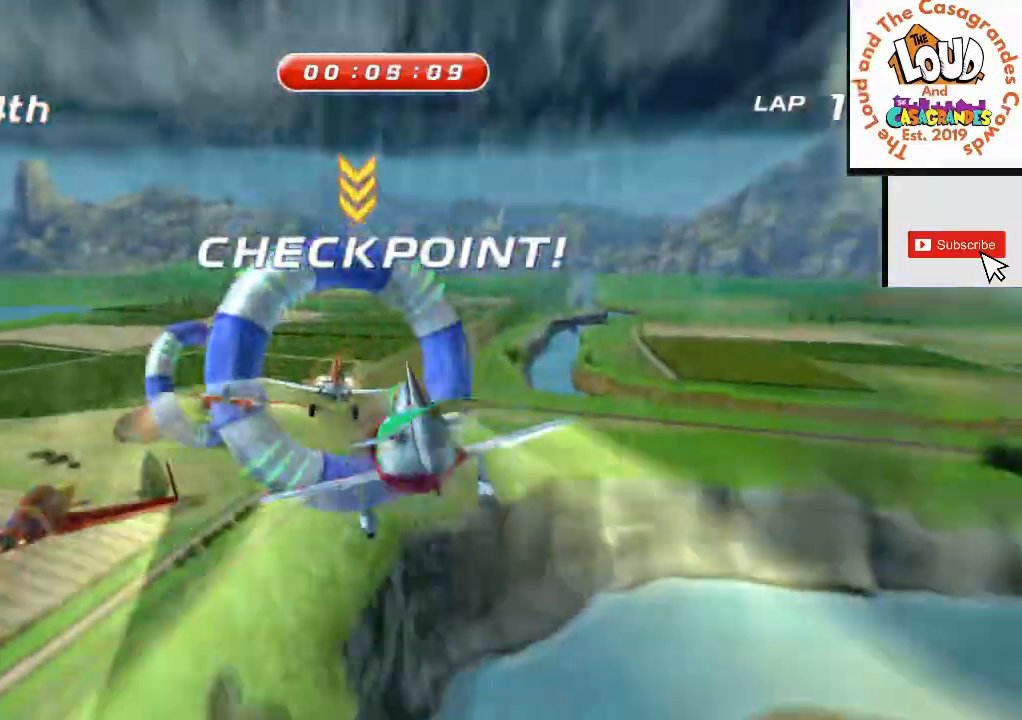
{"buttons": ["R2"], "left_stick": "center", "right_stick": "center", "events": []}
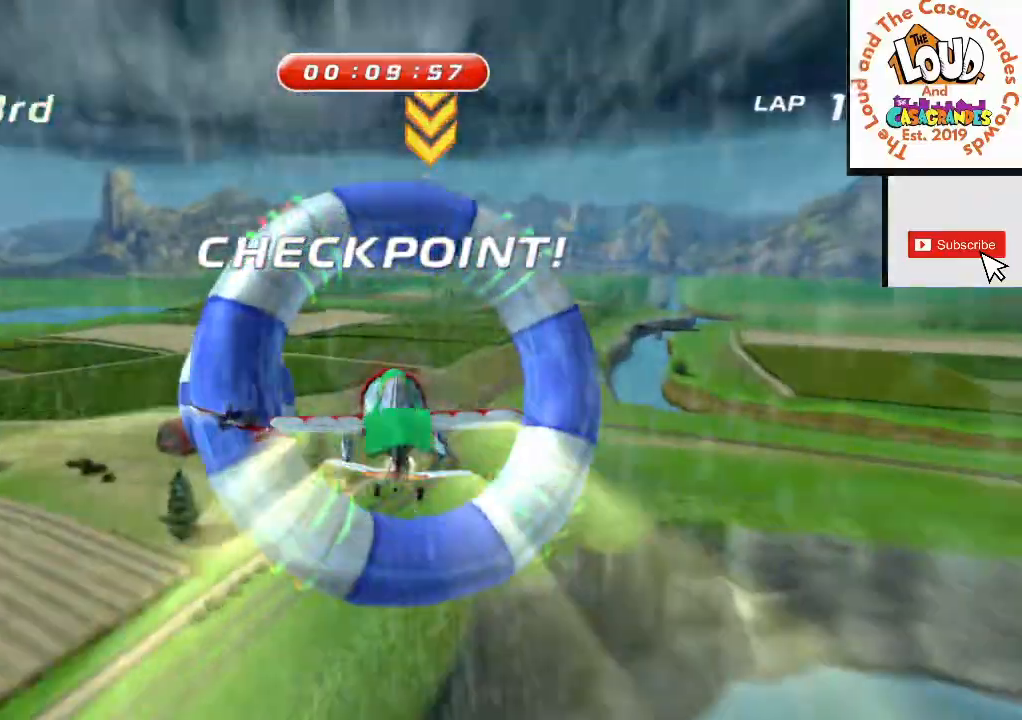
{"buttons": ["R2"], "left_stick": "down", "right_stick": "center", "events": [[33, "left_stick", "down-left"], [183, "left_stick", "center"], [417, "left_stick", "down"]]}
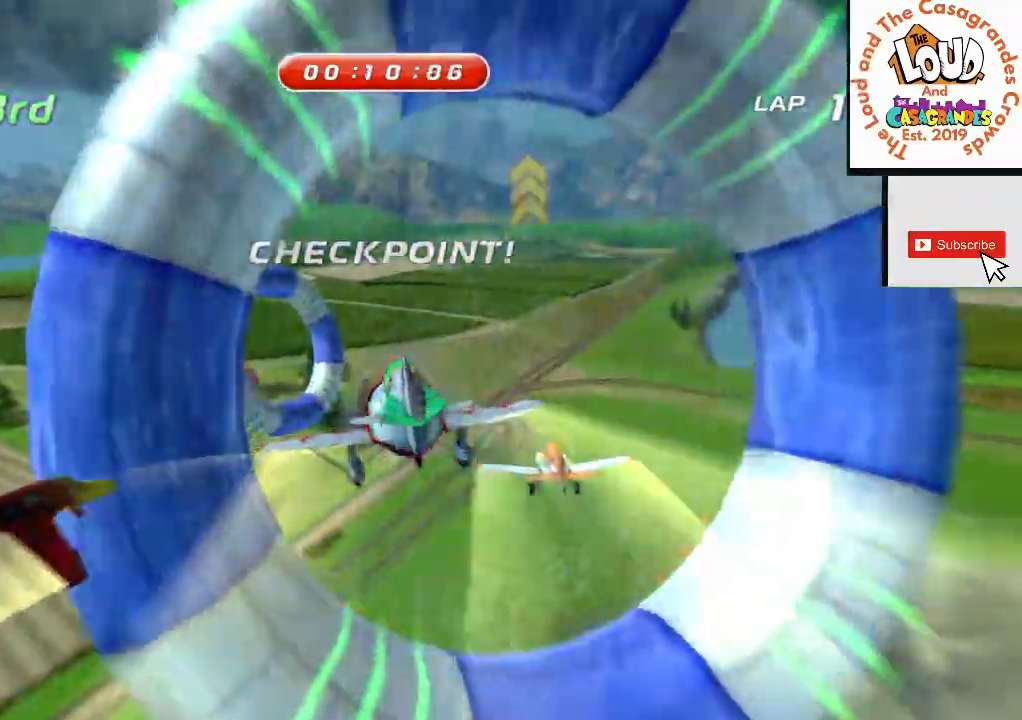
{"buttons": [], "left_stick": "center", "right_stick": "center", "events": [[50, "left_stick", "center"], [417, "R2", "up"]]}
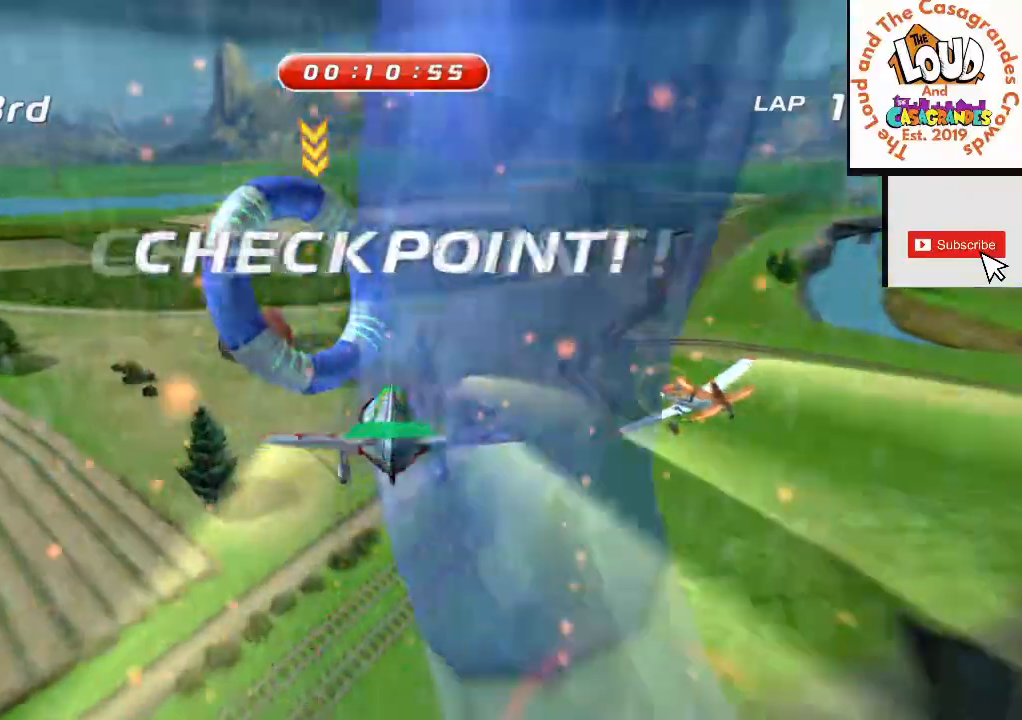
{"buttons": ["R2"], "left_stick": "down-left", "right_stick": "center", "events": [[16, "R2", "down"], [33, "A", "down"], [33, "L2", "down"], [33, "left_stick", "down-left"], [133, "left_stick", "center"], [200, "A", "up"], [200, "L2", "up"], [417, "left_stick", "down-left"]]}
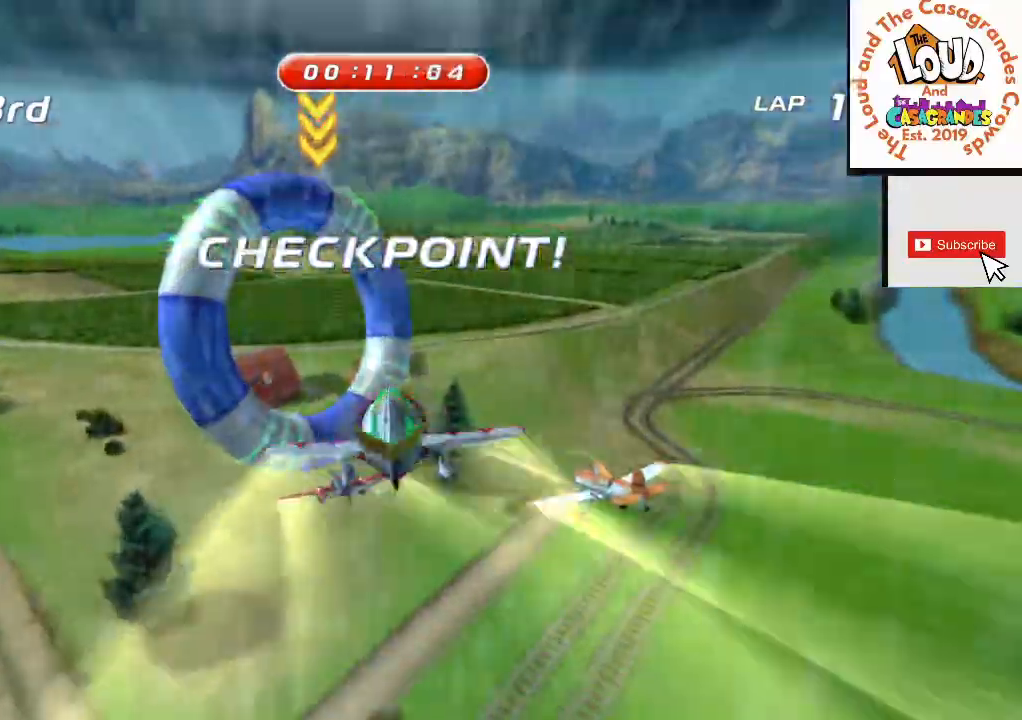
{"buttons": ["R2"], "left_stick": "left", "right_stick": "center", "events": [[84, "left_stick", "center"], [501, "left_stick", "left"]]}